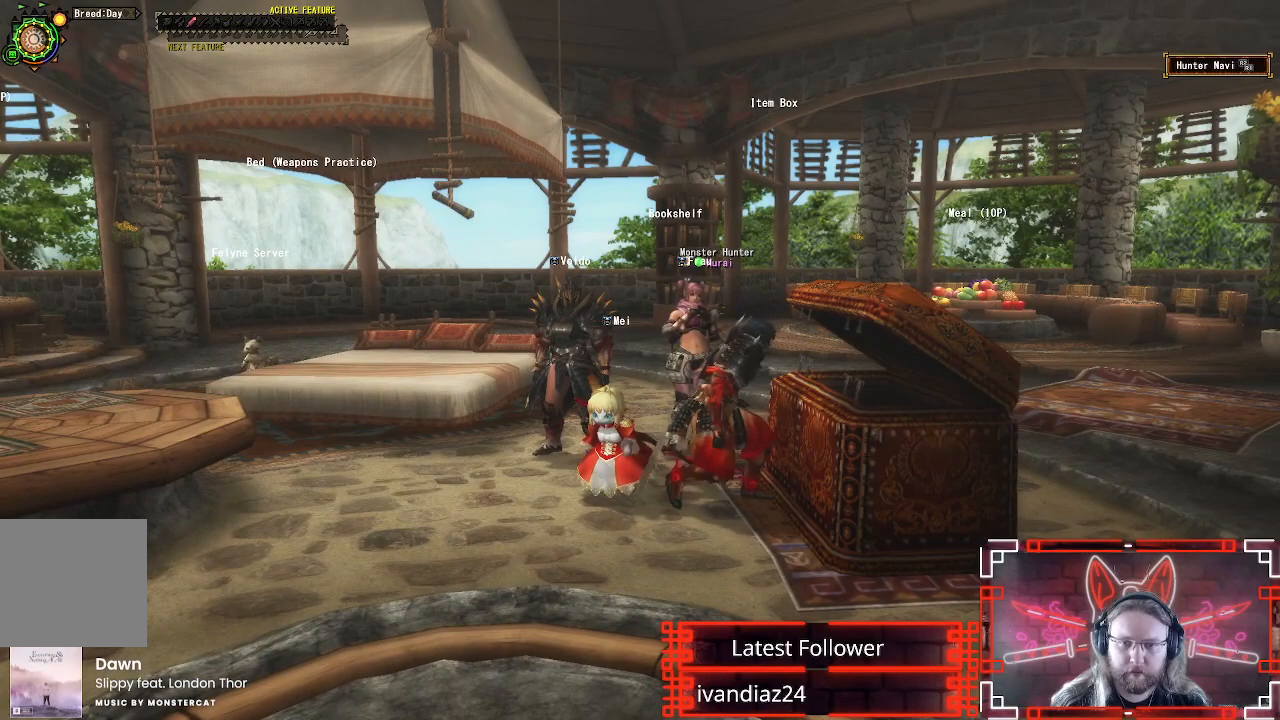
Gameplay with a controller (Xbox layout); each line is a JSON object with the inputs held at the frame after it. "events" lists button and stick changes between this image and that frame as [ms after this image, input, new state], when the widget could be followed in between.
{"buttons": [], "left_stick": "center", "right_stick": "center", "events": [[50, "B", "up"]]}
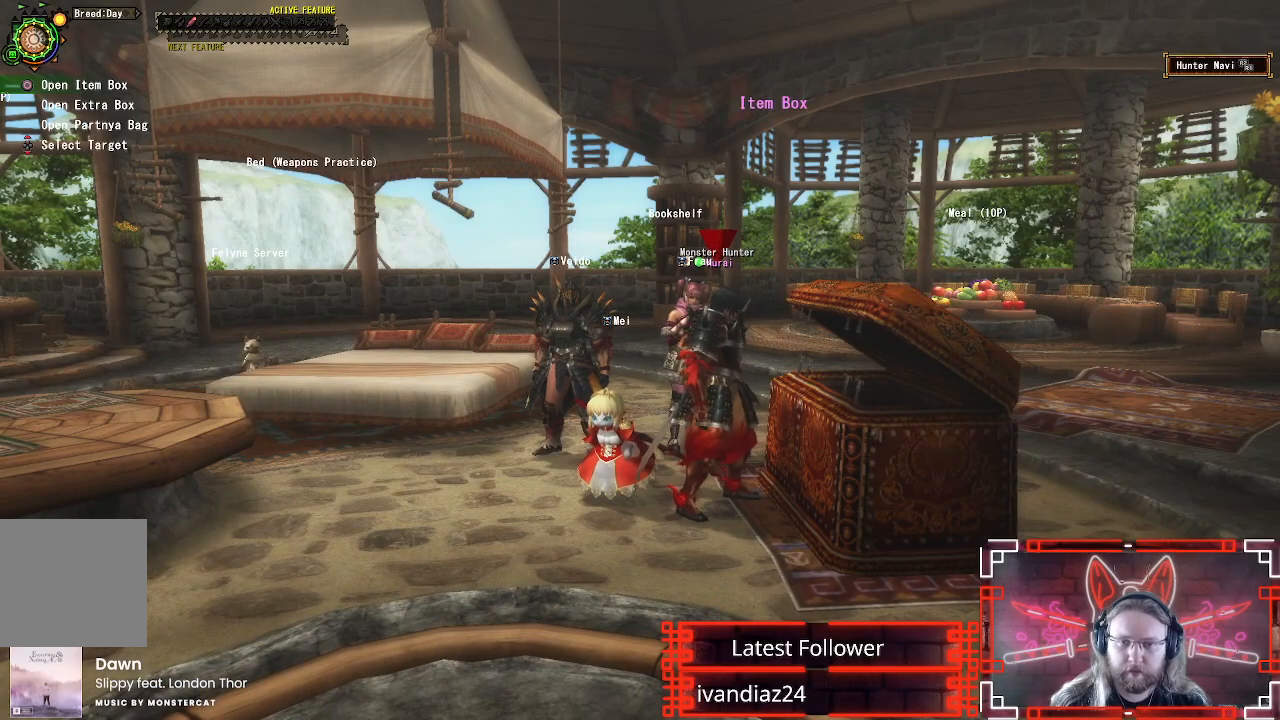
{"buttons": [], "left_stick": "center", "right_stick": "center", "events": [[350, "B", "down"], [500, "B", "up"]]}
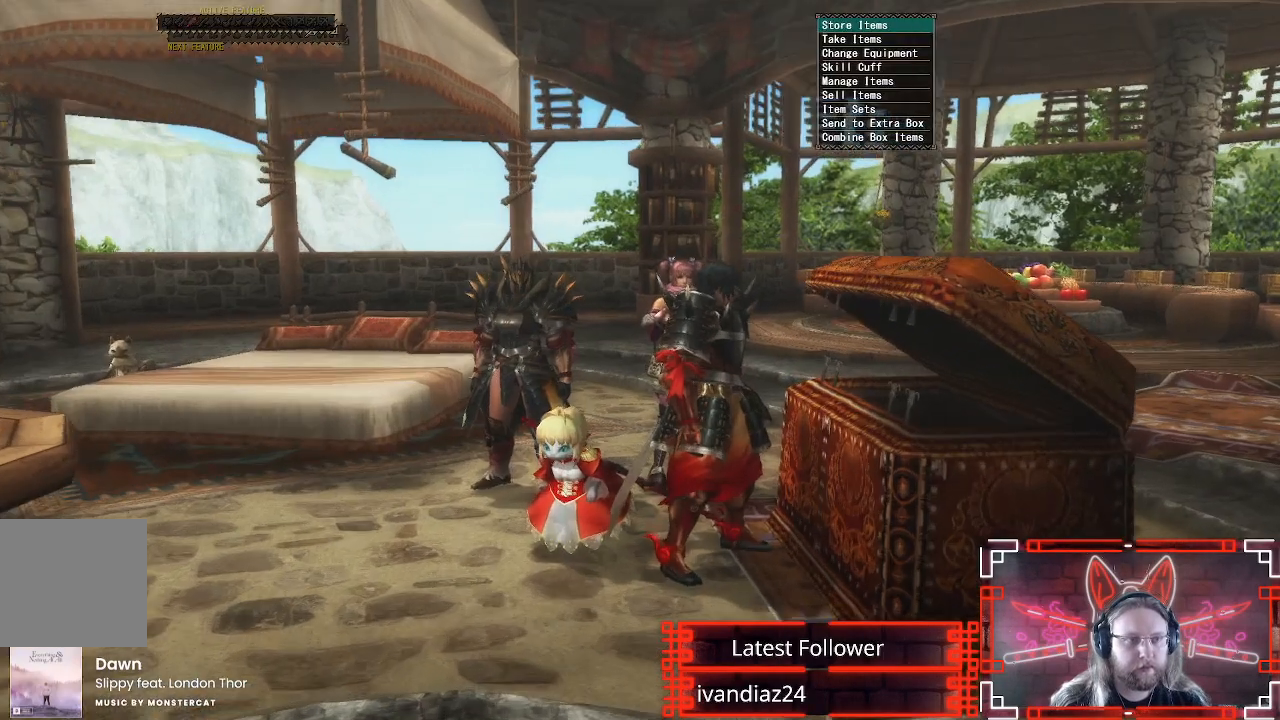
{"buttons": [], "left_stick": "center", "right_stick": "center", "events": [[317, "DPAD_DOWN", "down"], [417, "DPAD_DOWN", "up"]]}
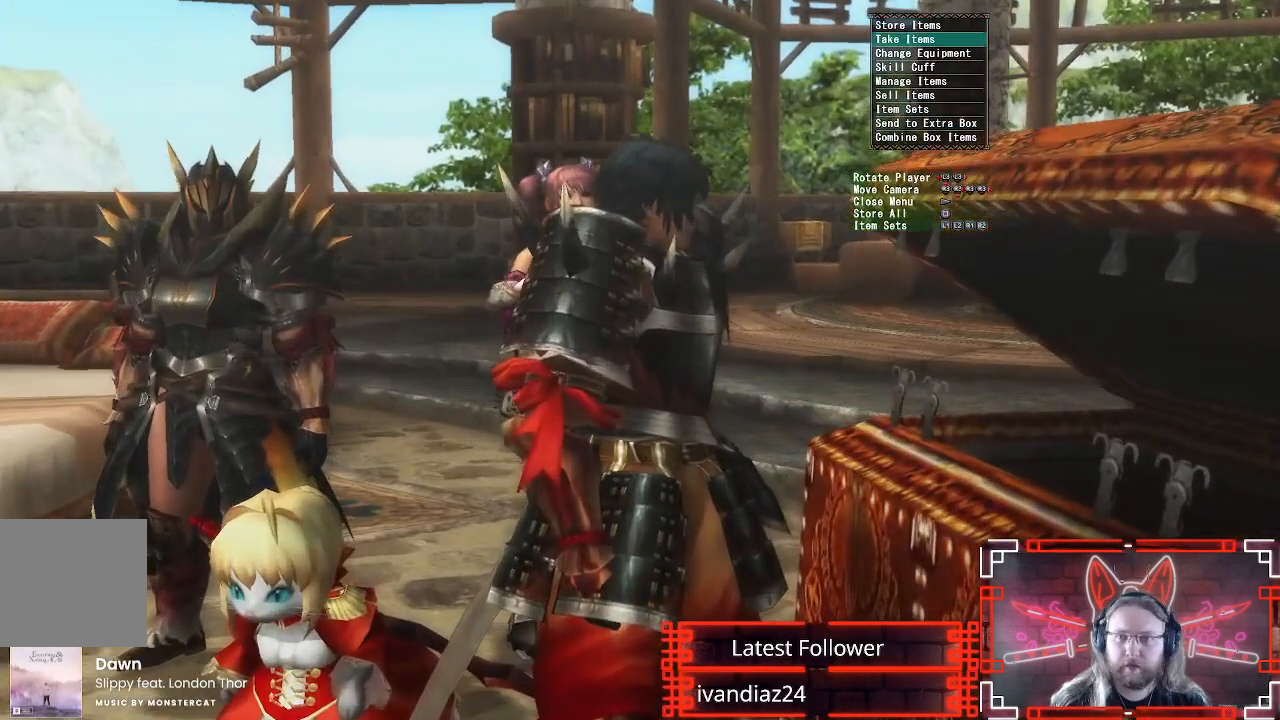
{"buttons": [], "left_stick": "center", "right_stick": "center", "events": [[33, "DPAD_DOWN", "down"], [133, "DPAD_DOWN", "up"]]}
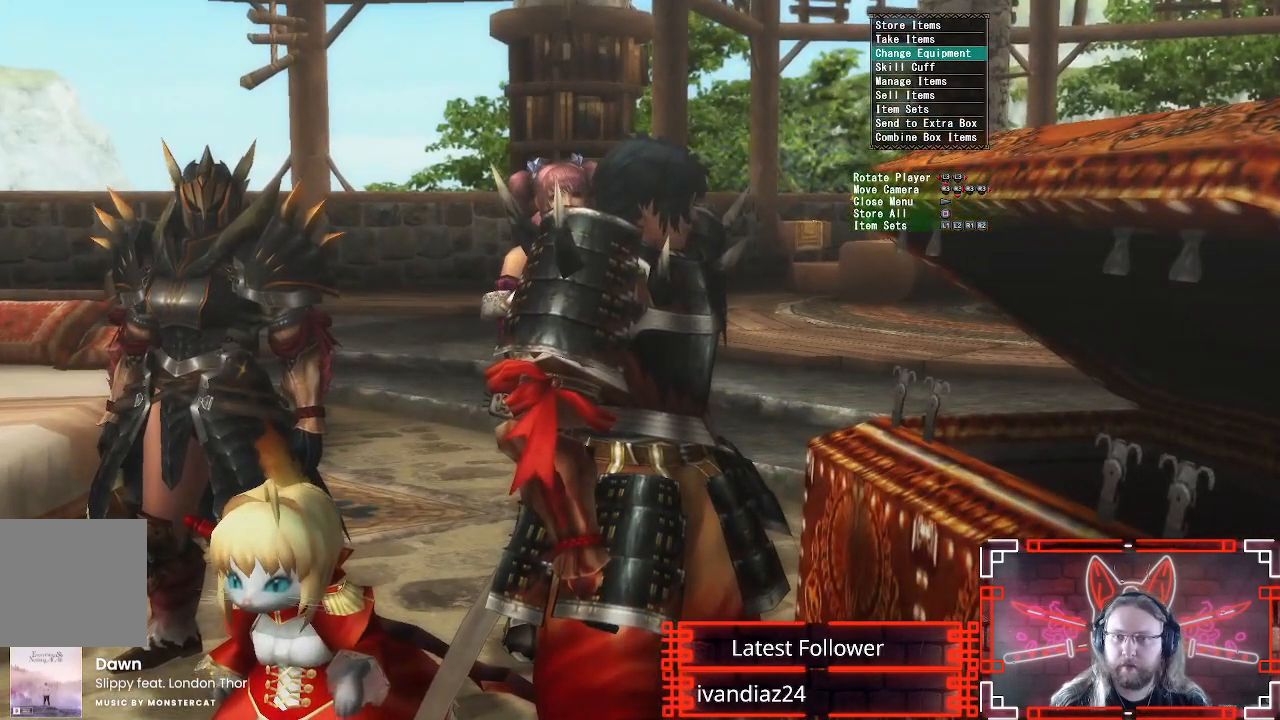
{"buttons": [], "left_stick": "center", "right_stick": "center", "events": [[33, "B", "down"], [133, "B", "up"], [217, "B", "down"], [317, "B", "up"]]}
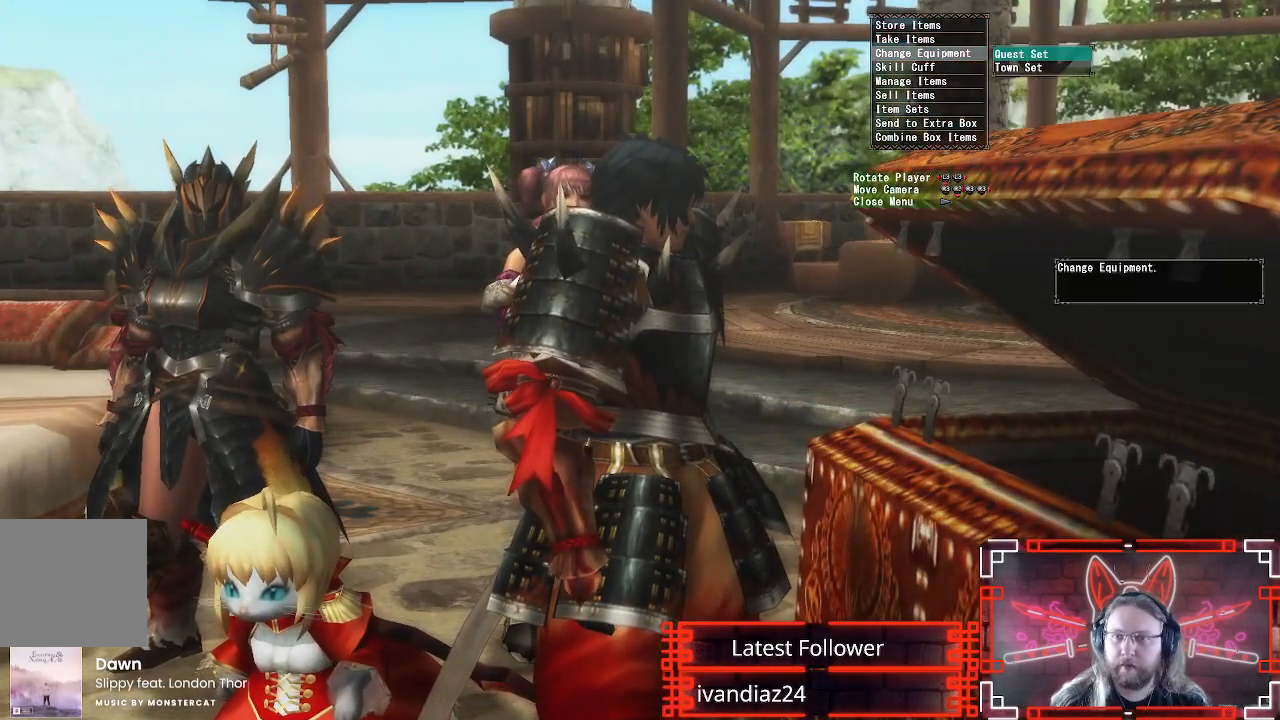
{"buttons": [], "left_stick": "center", "right_stick": "center", "events": [[300, "B", "down"], [450, "B", "up"]]}
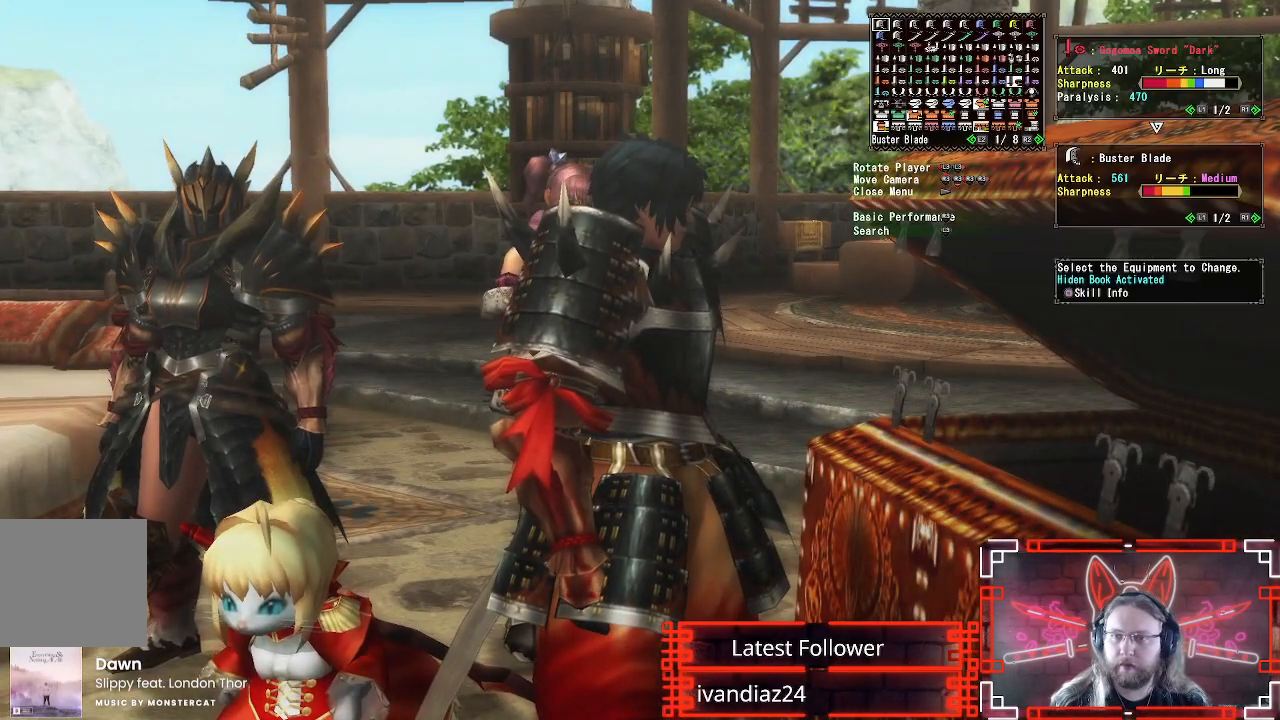
{"buttons": [], "left_stick": "center", "right_stick": "center", "events": []}
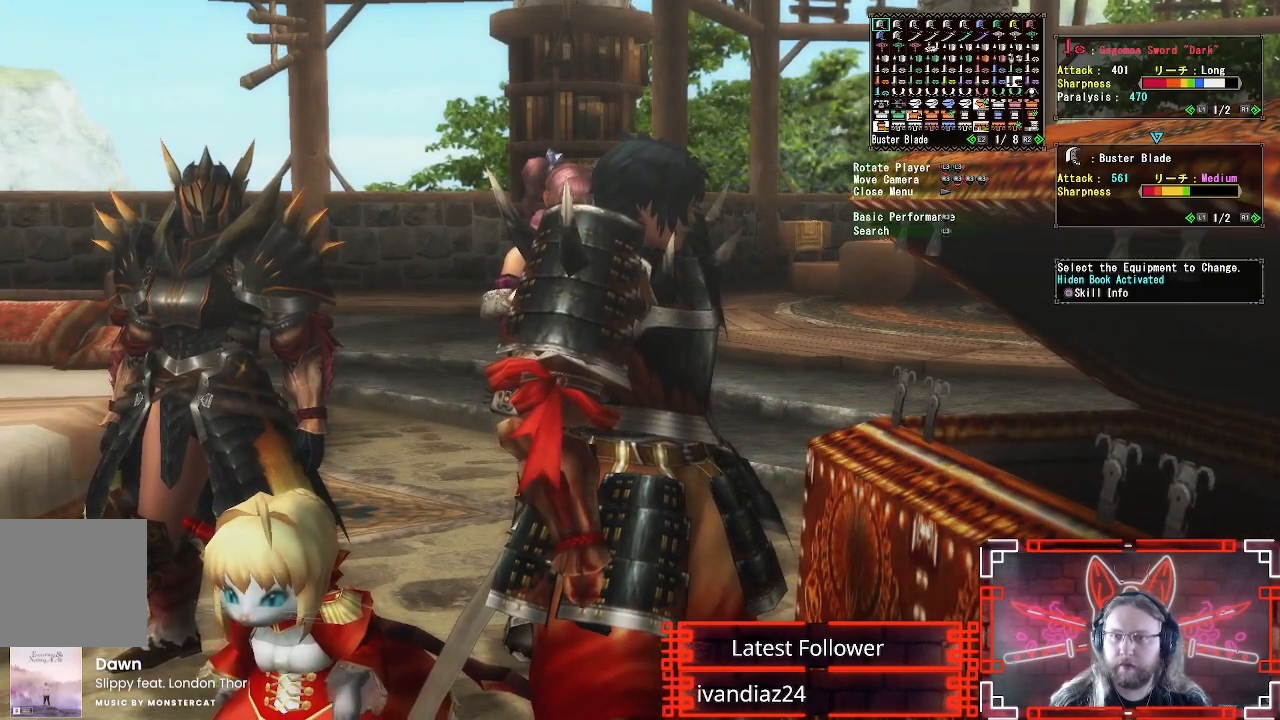
{"buttons": [], "left_stick": "center", "right_stick": "center", "events": [[17, "DPAD_DOWN", "down"], [67, "DPAD_DOWN", "up"], [250, "DPAD_DOWN", "down"], [283, "DPAD_DOWN", "up"]]}
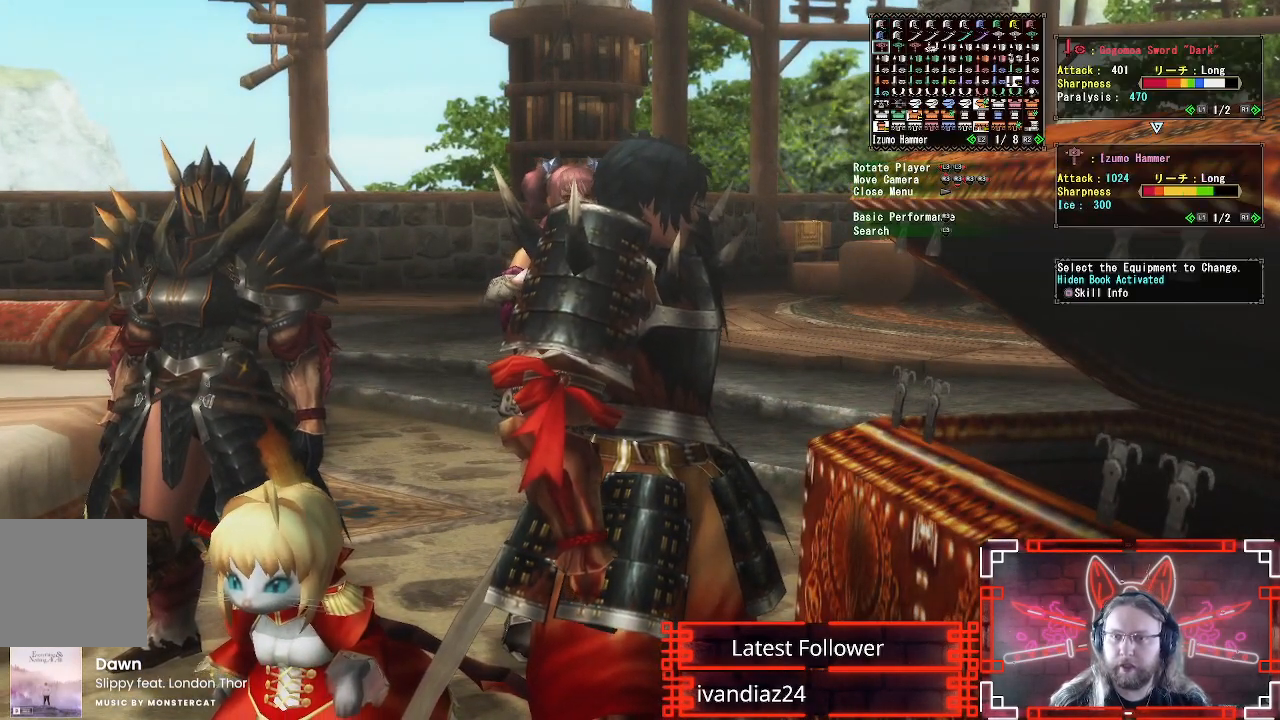
{"buttons": [], "left_stick": "center", "right_stick": "center", "events": []}
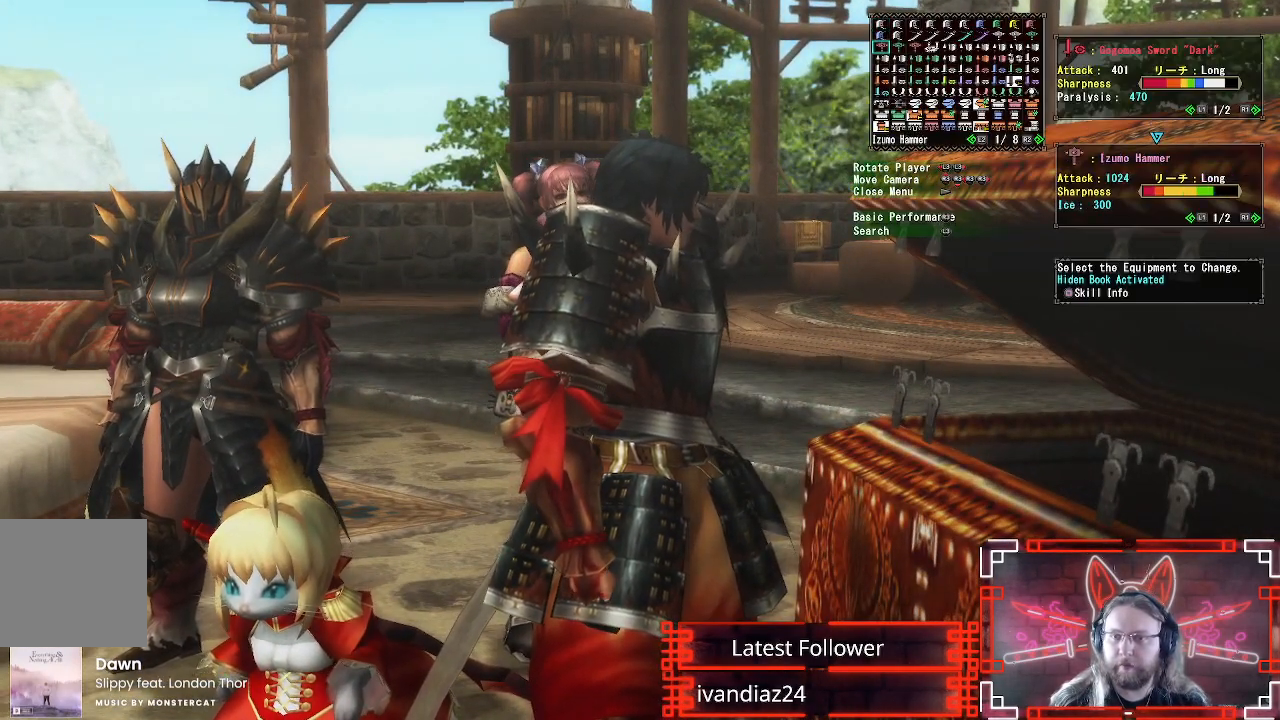
{"buttons": [], "left_stick": "center", "right_stick": "center", "events": []}
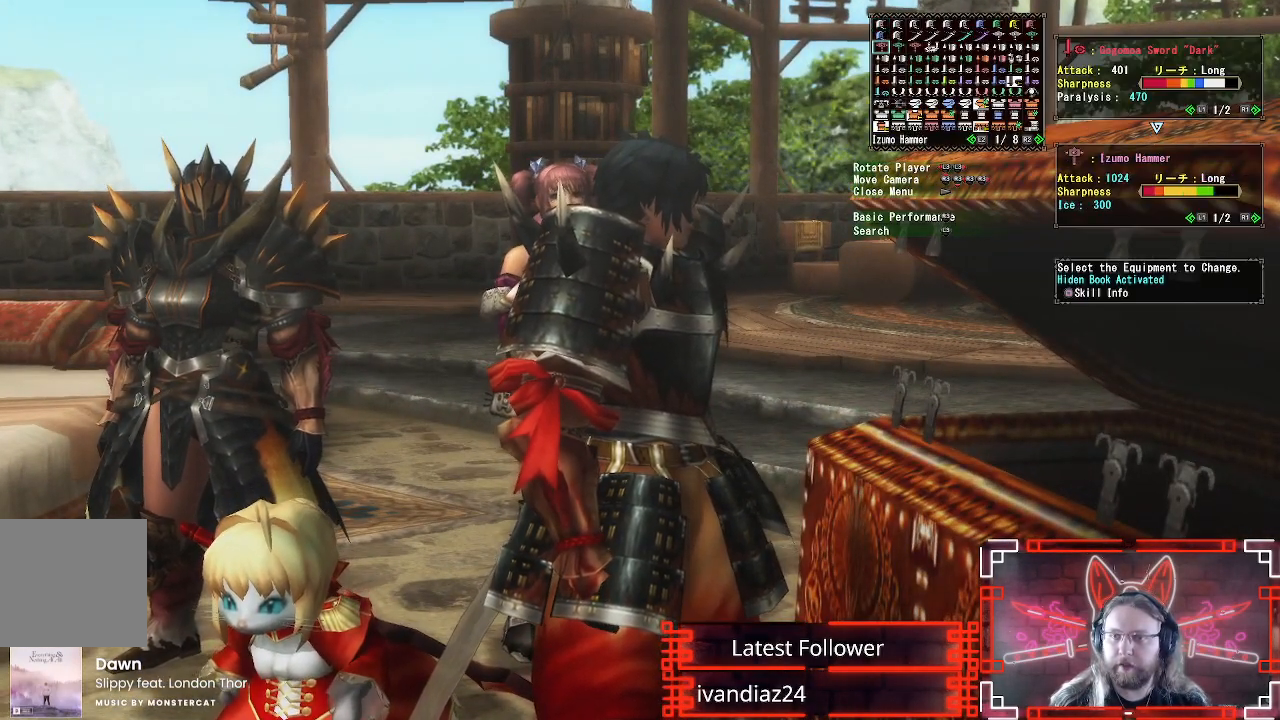
{"buttons": ["DPAD_DOWN"], "left_stick": "center", "right_stick": "center", "events": [[50, "DPAD_DOWN", "down"], [183, "DPAD_DOWN", "up"], [200, "DPAD_LEFT", "down"], [450, "DPAD_LEFT", "up"], [467, "DPAD_DOWN", "down"]]}
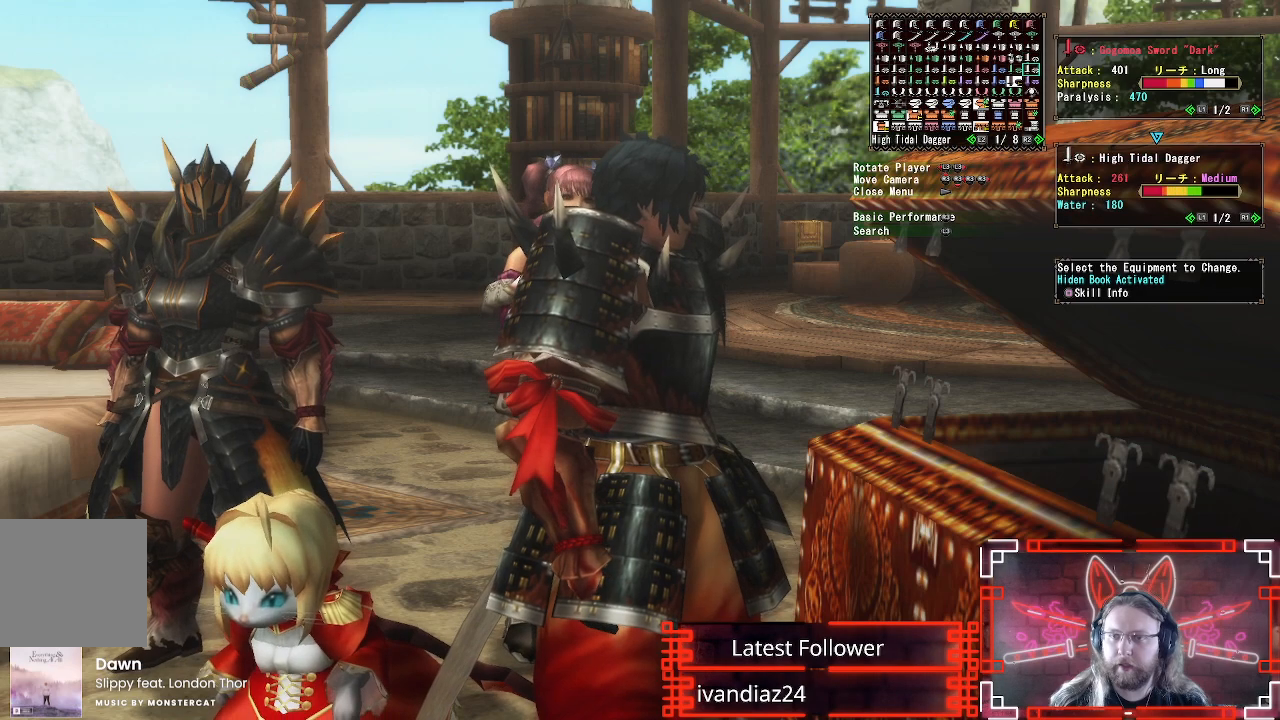
{"buttons": [], "left_stick": "center", "right_stick": "center", "events": [[67, "DPAD_DOWN", "up"], [67, "DPAD_LEFT", "down"], [233, "DPAD_LEFT", "up"], [300, "DPAD_DOWN", "down"], [433, "DPAD_DOWN", "up"]]}
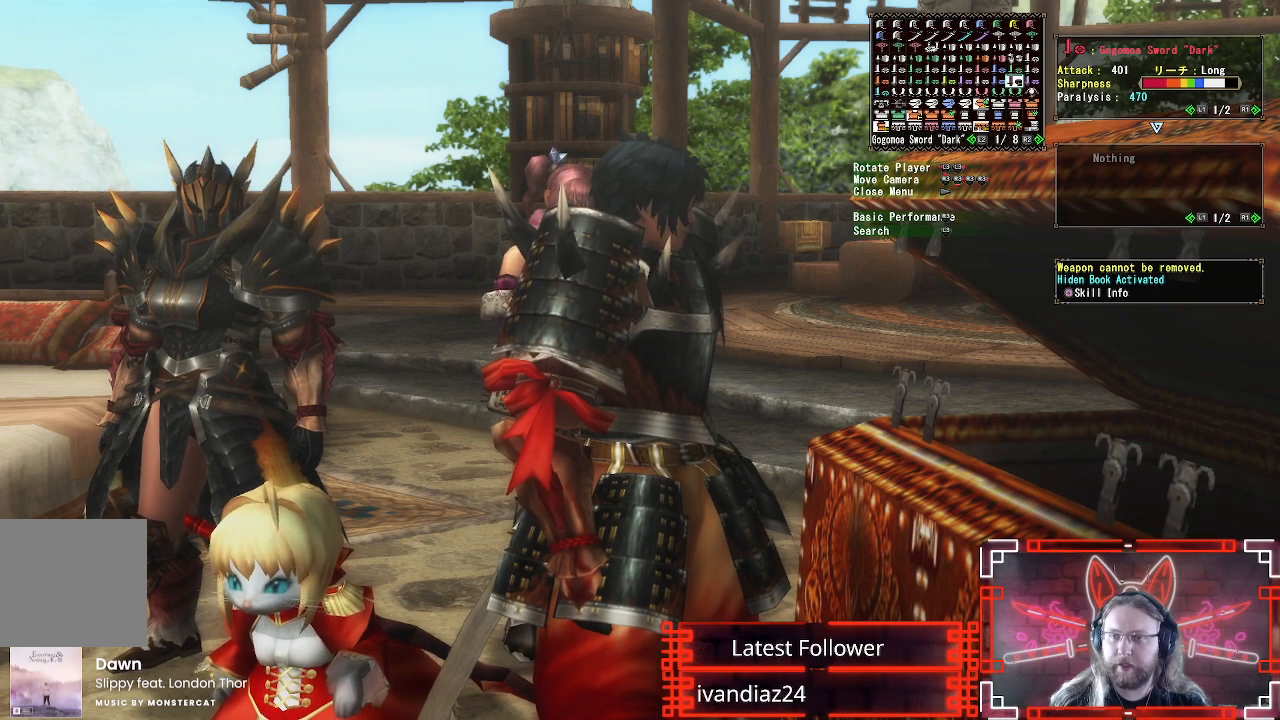
{"buttons": [], "left_stick": "center", "right_stick": "center", "events": []}
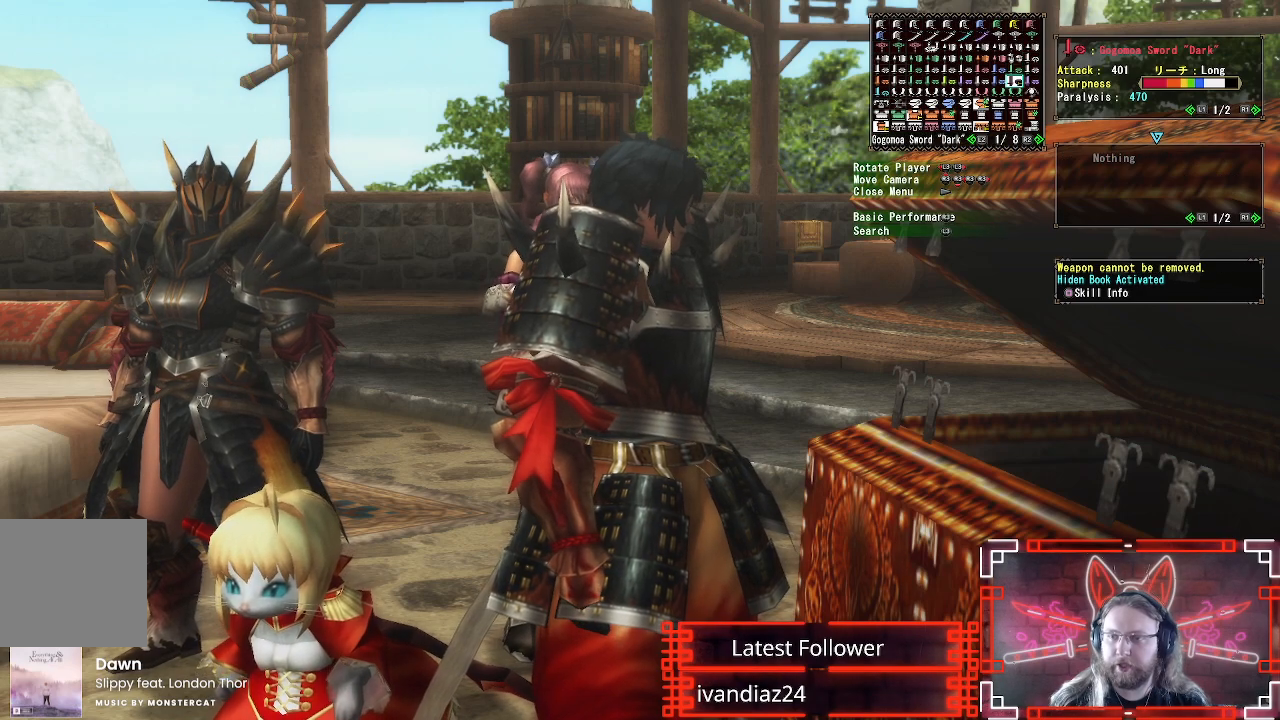
{"buttons": [], "left_stick": "center", "right_stick": "center", "events": []}
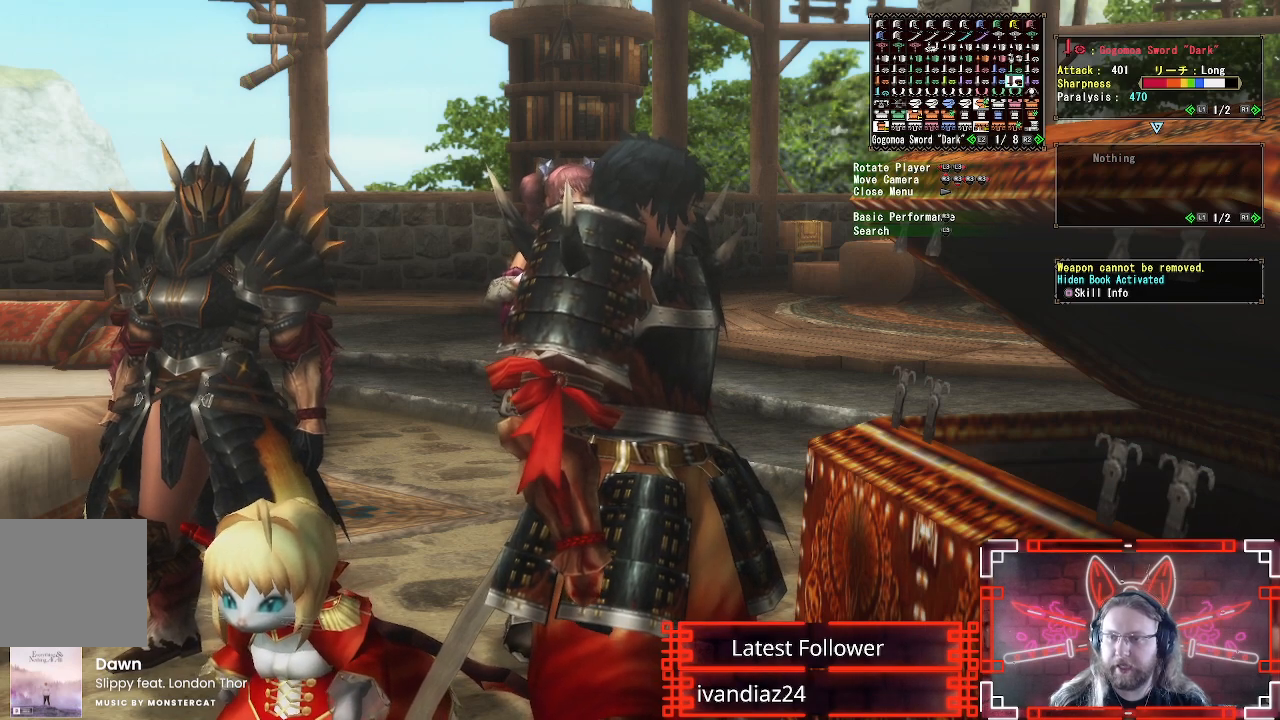
{"buttons": [], "left_stick": "center", "right_stick": "center", "events": [[300, "R1", "down"], [417, "R1", "up"]]}
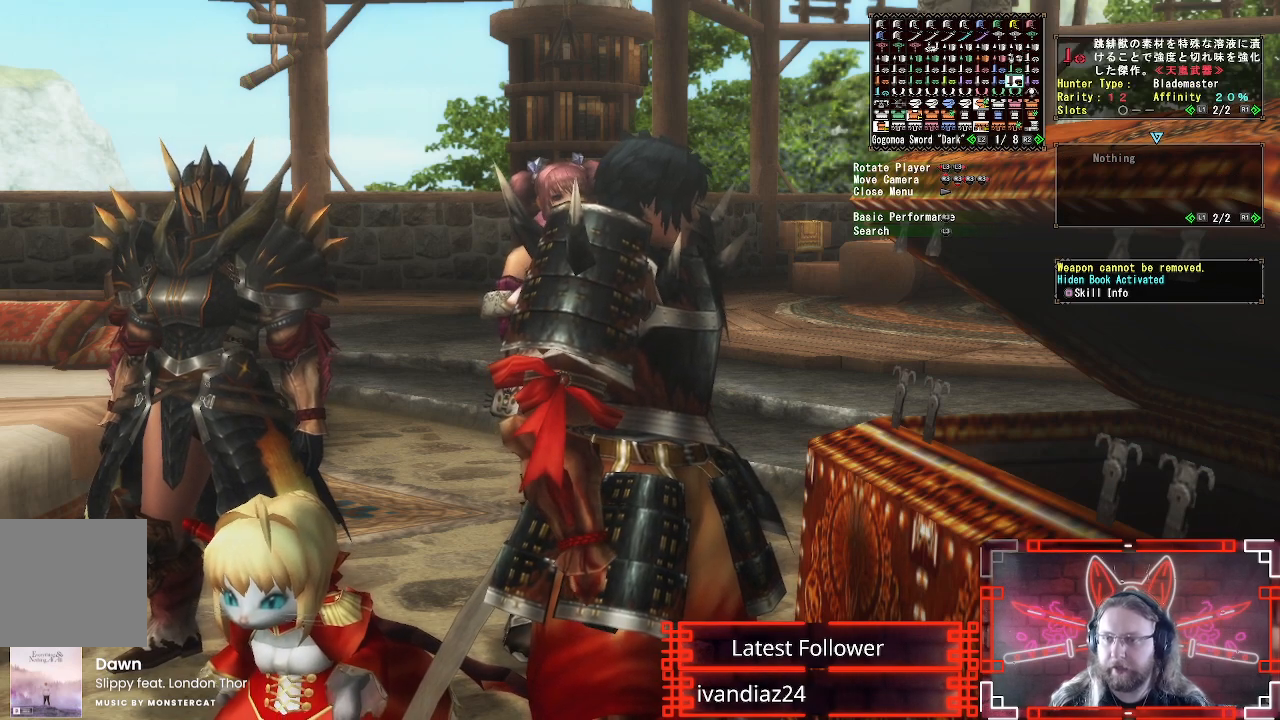
{"buttons": [], "left_stick": "center", "right_stick": "center", "events": []}
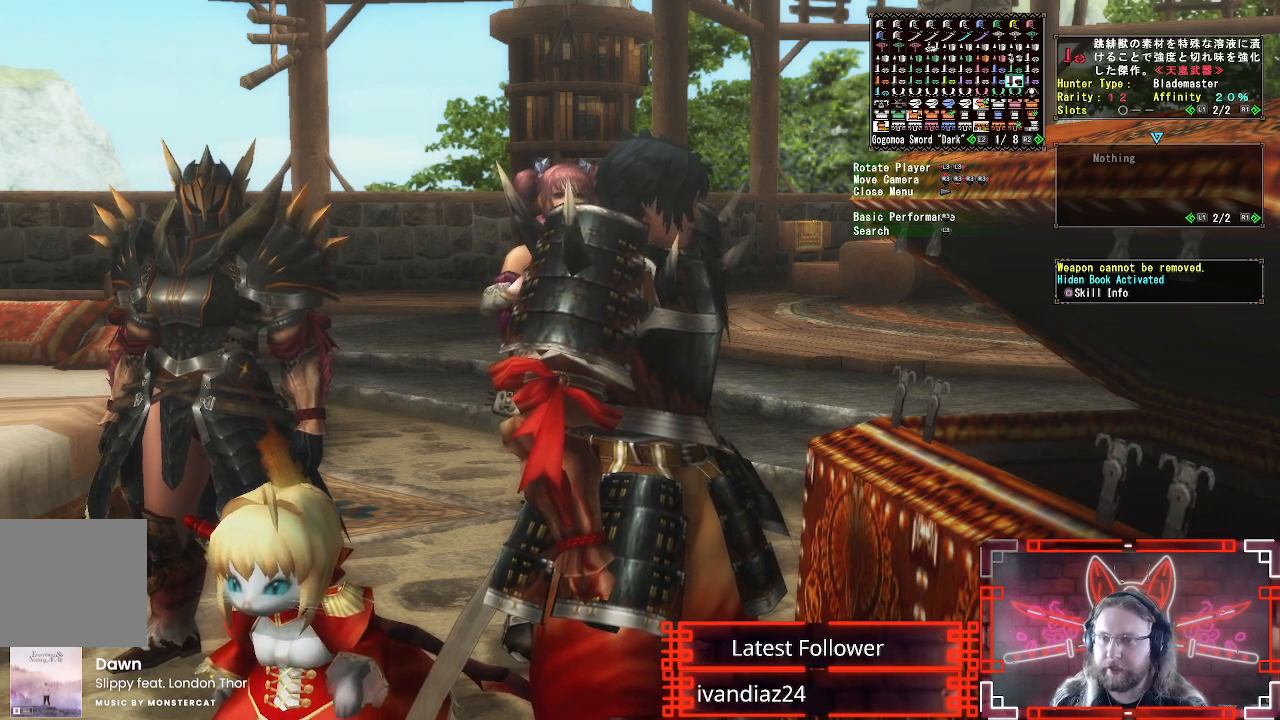
{"buttons": [], "left_stick": "center", "right_stick": "center", "events": []}
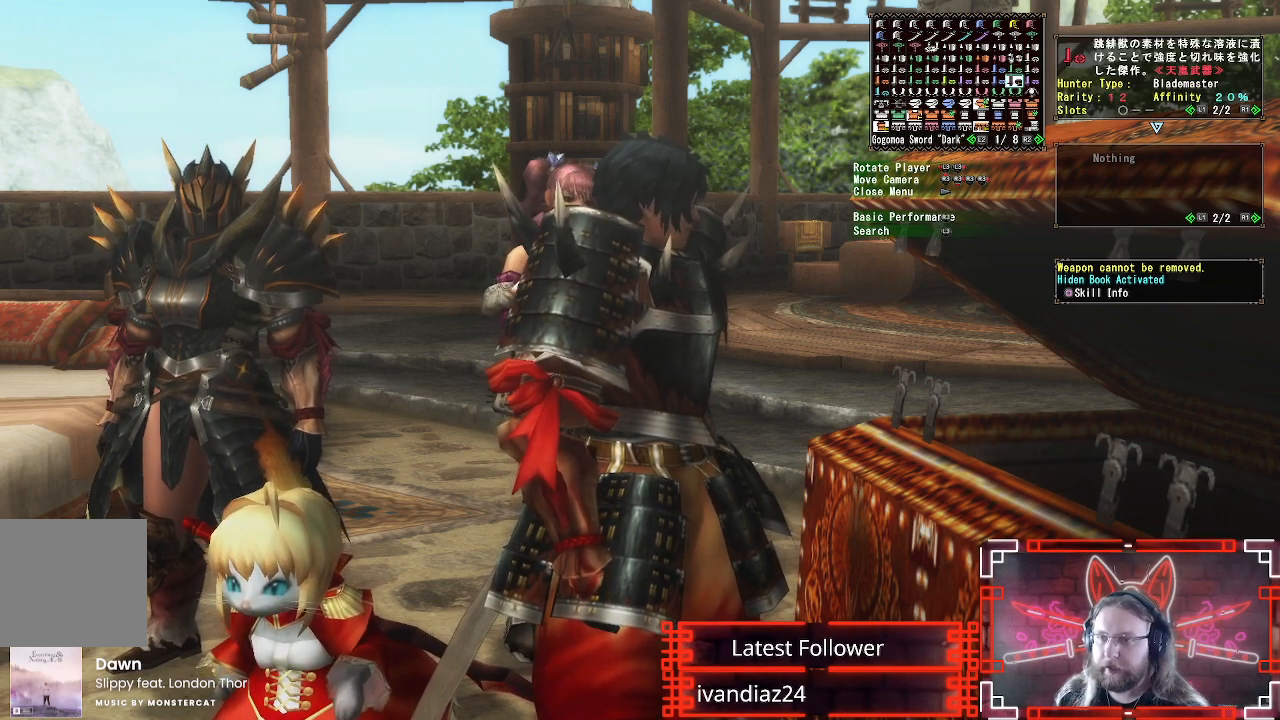
{"buttons": [], "left_stick": "center", "right_stick": "center", "events": []}
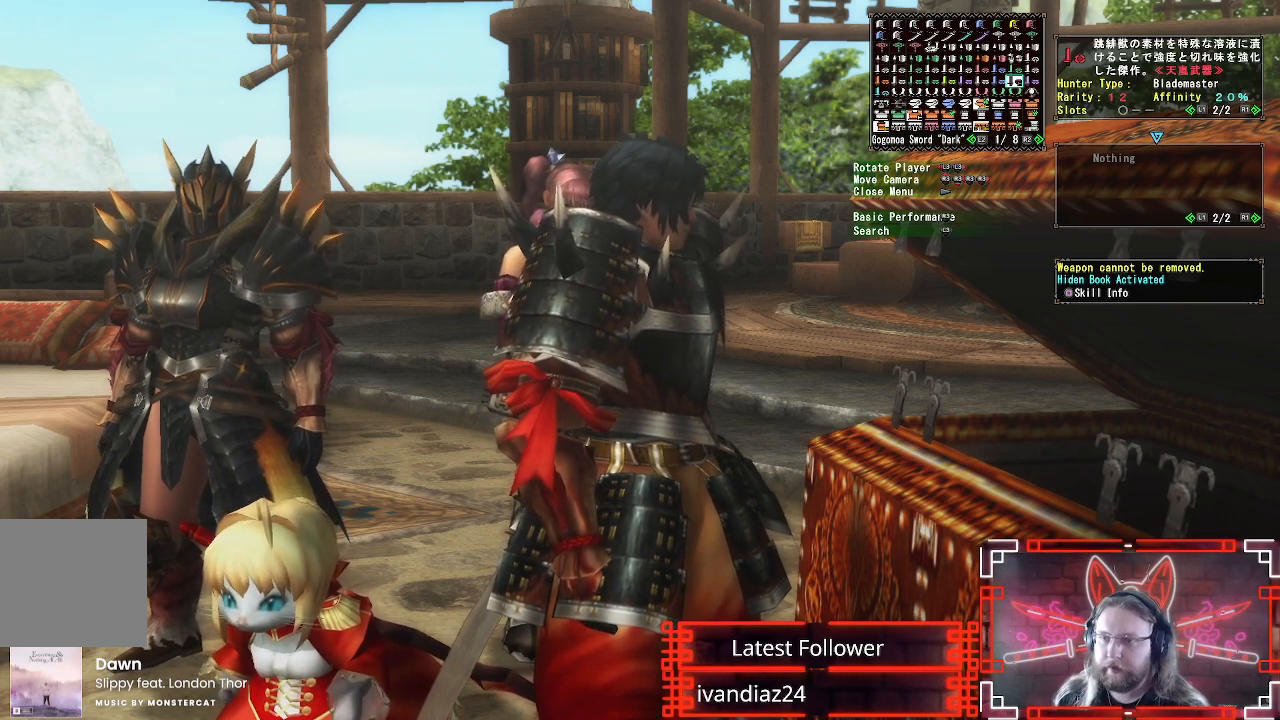
{"buttons": [], "left_stick": "center", "right_stick": "center", "events": [[150, "L1", "down"], [267, "L1", "up"]]}
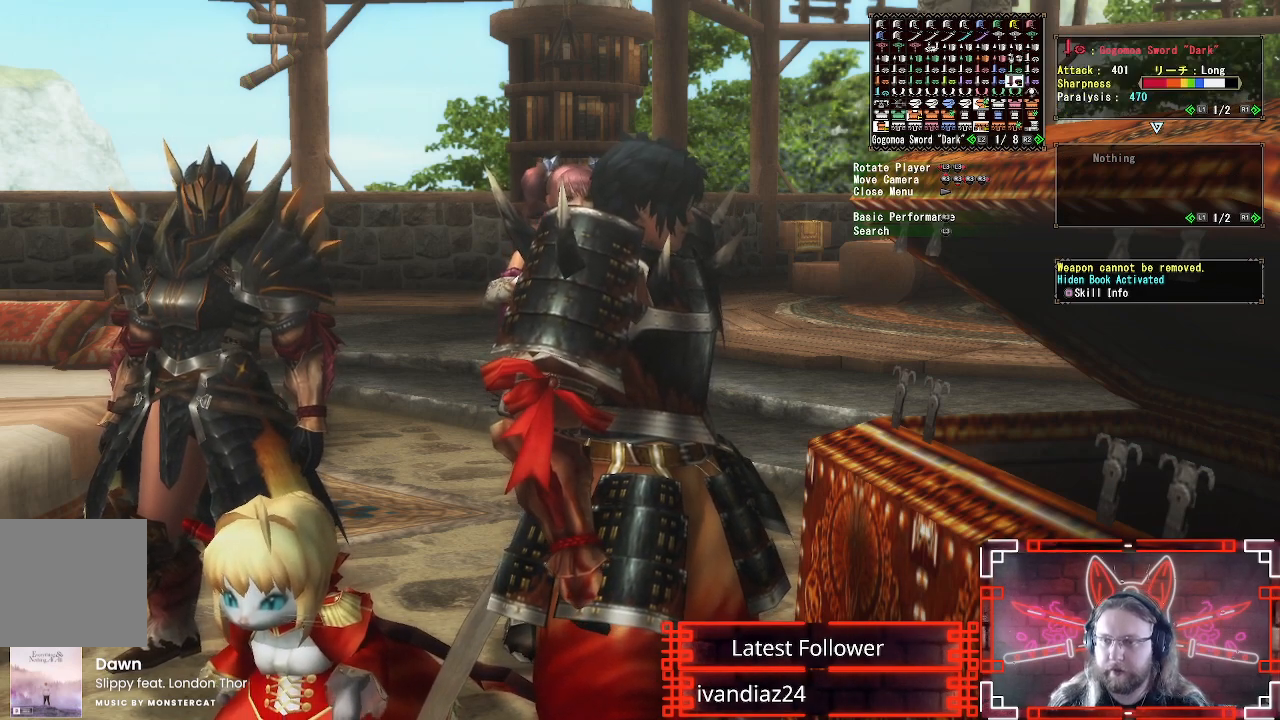
{"buttons": [], "left_stick": "center", "right_stick": "center", "events": []}
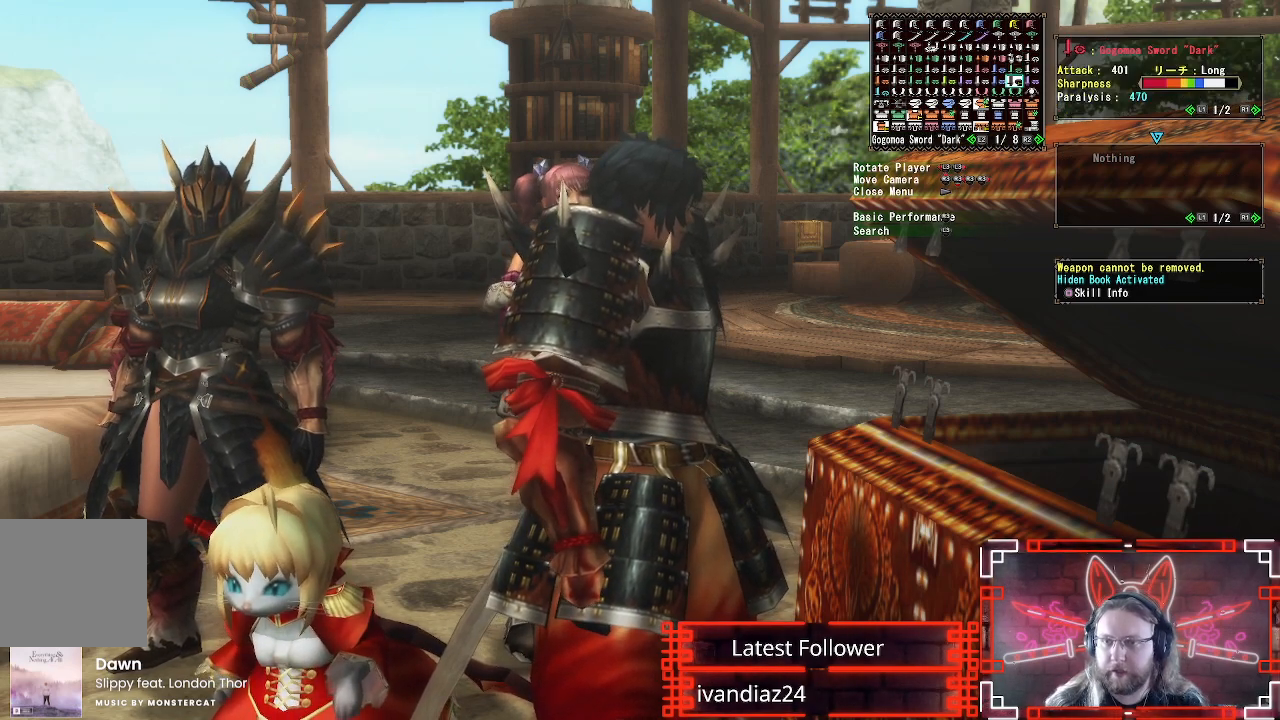
{"buttons": ["DPAD_LEFT"], "left_stick": "center", "right_stick": "center", "events": [[500, "DPAD_LEFT", "down"]]}
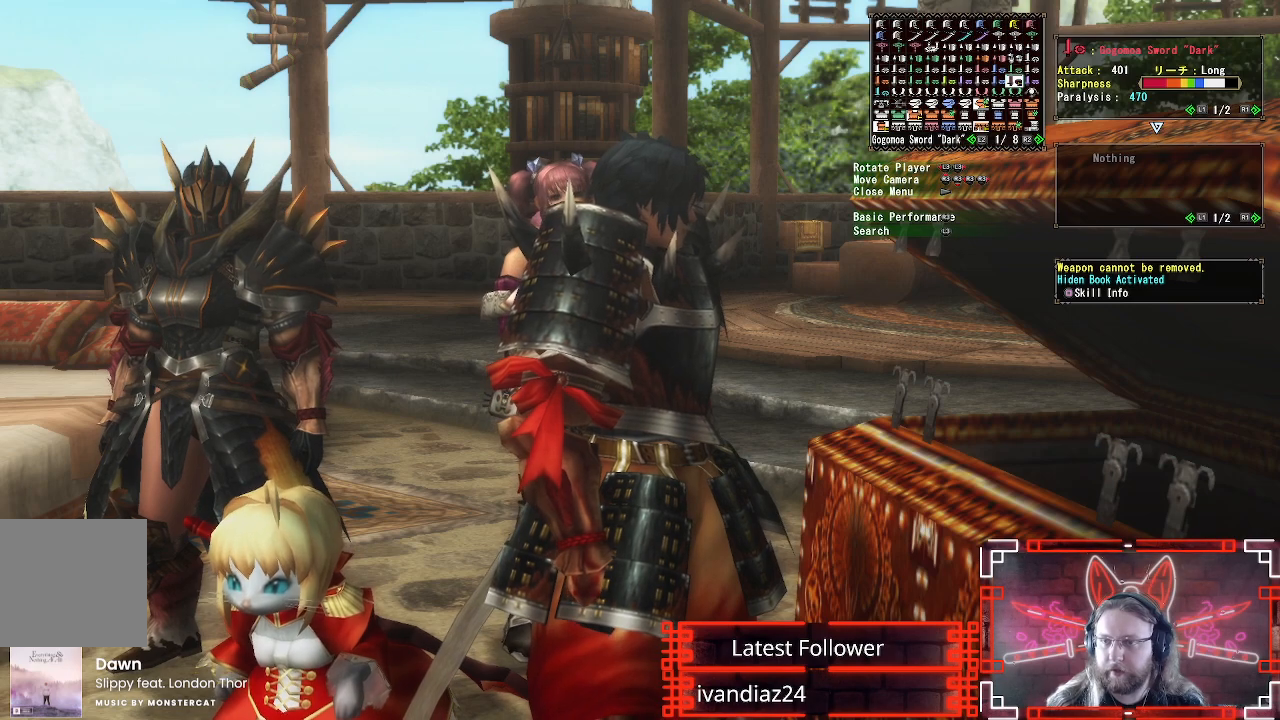
{"buttons": [], "left_stick": "center", "right_stick": "center", "events": [[150, "DPAD_LEFT", "up"]]}
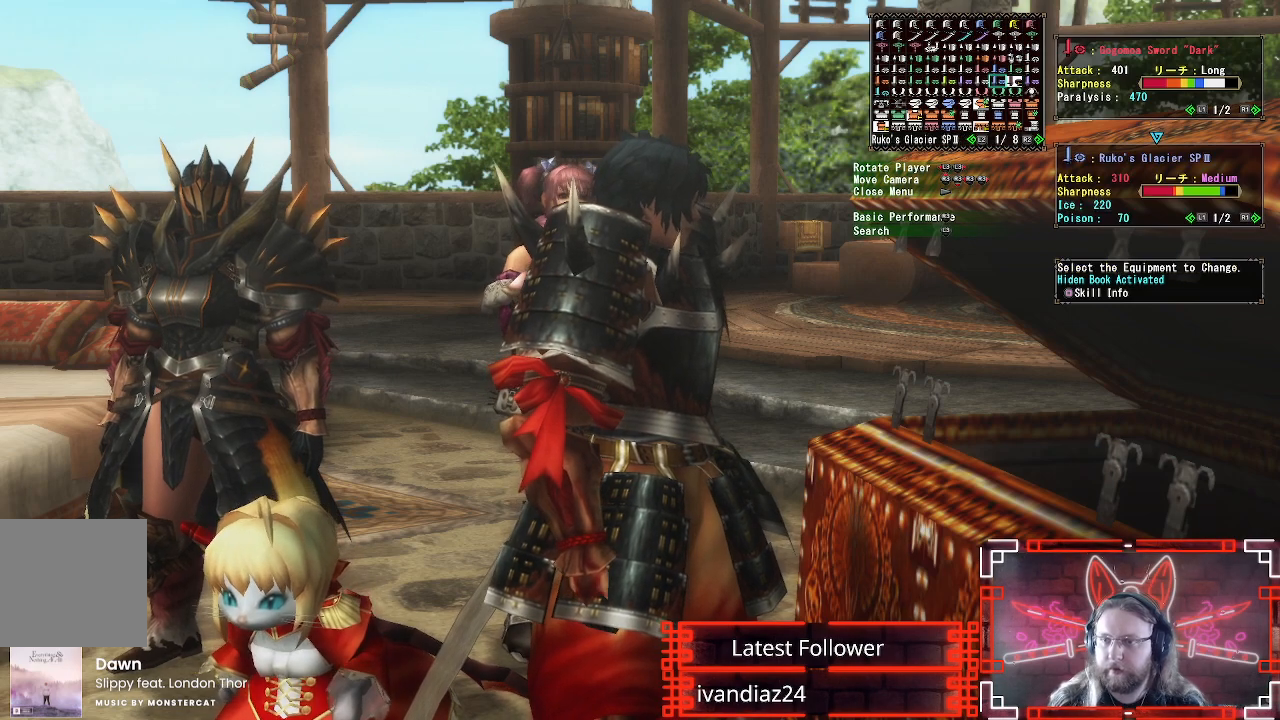
{"buttons": [], "left_stick": "center", "right_stick": "center", "events": []}
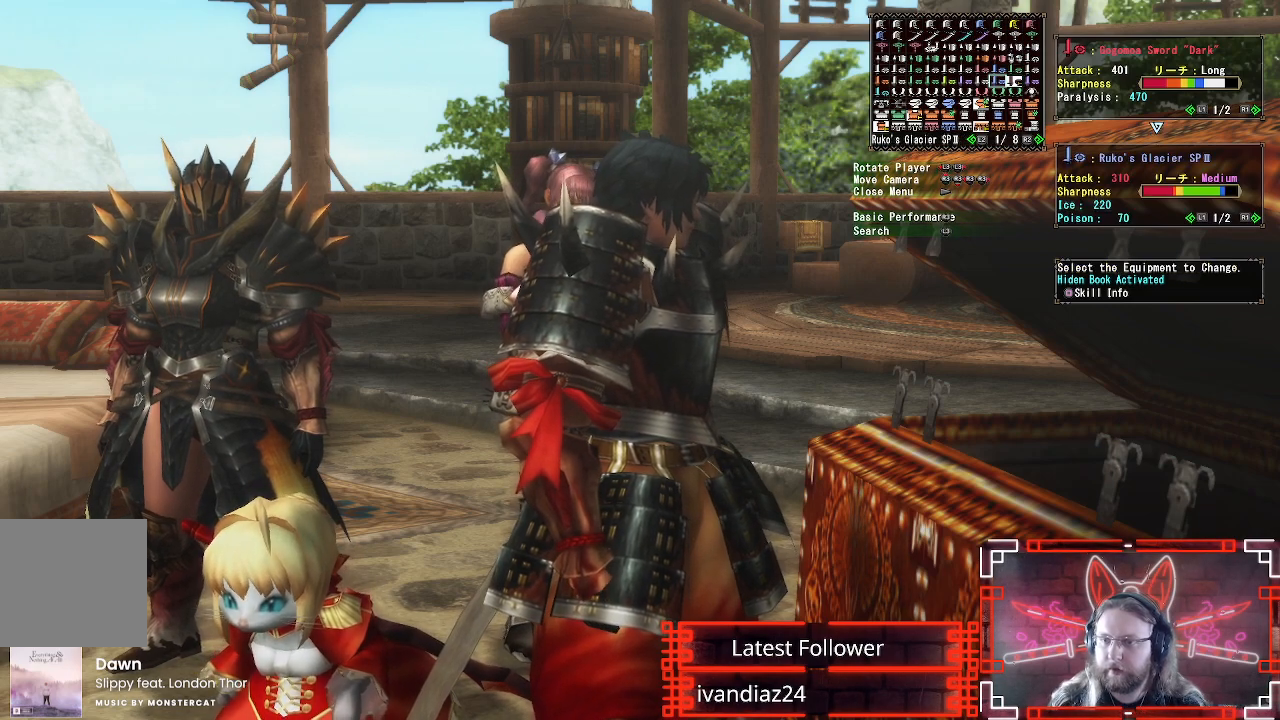
{"buttons": [], "left_stick": "center", "right_stick": "center", "events": [[233, "DPAD_LEFT", "down"], [367, "DPAD_LEFT", "up"]]}
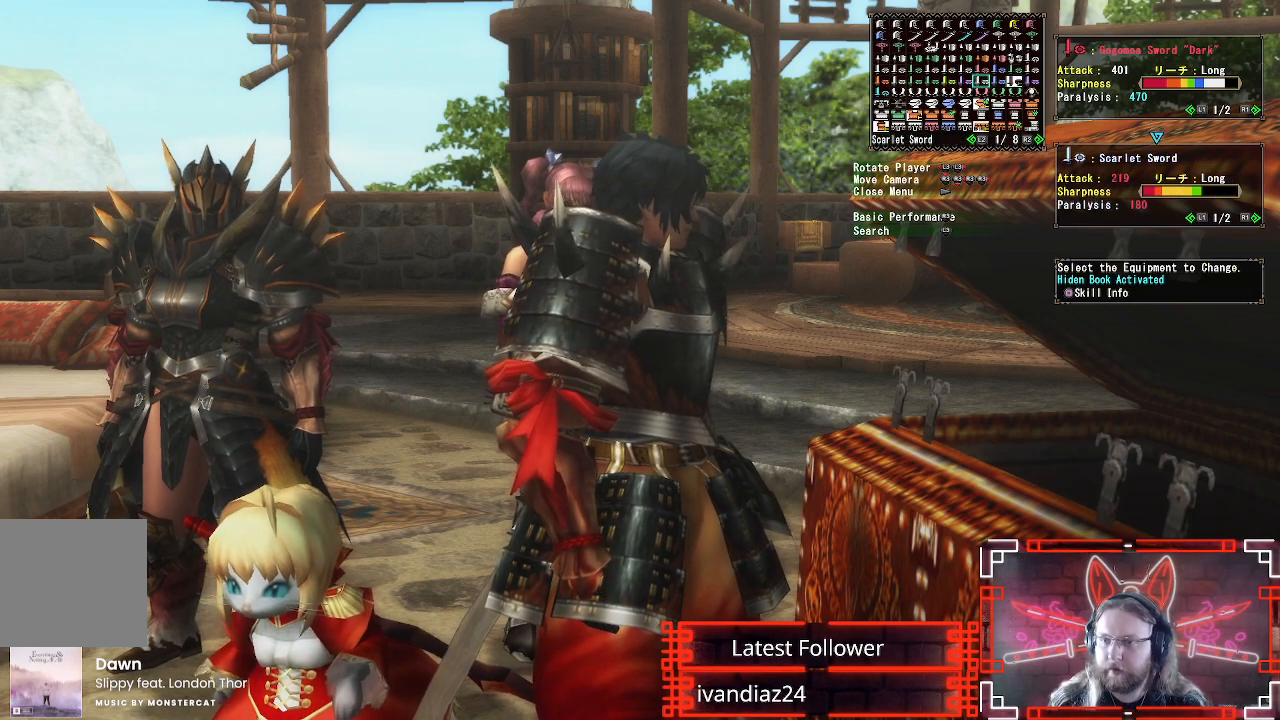
{"buttons": [], "left_stick": "center", "right_stick": "center", "events": [[167, "DPAD_RIGHT", "down"], [300, "DPAD_RIGHT", "up"]]}
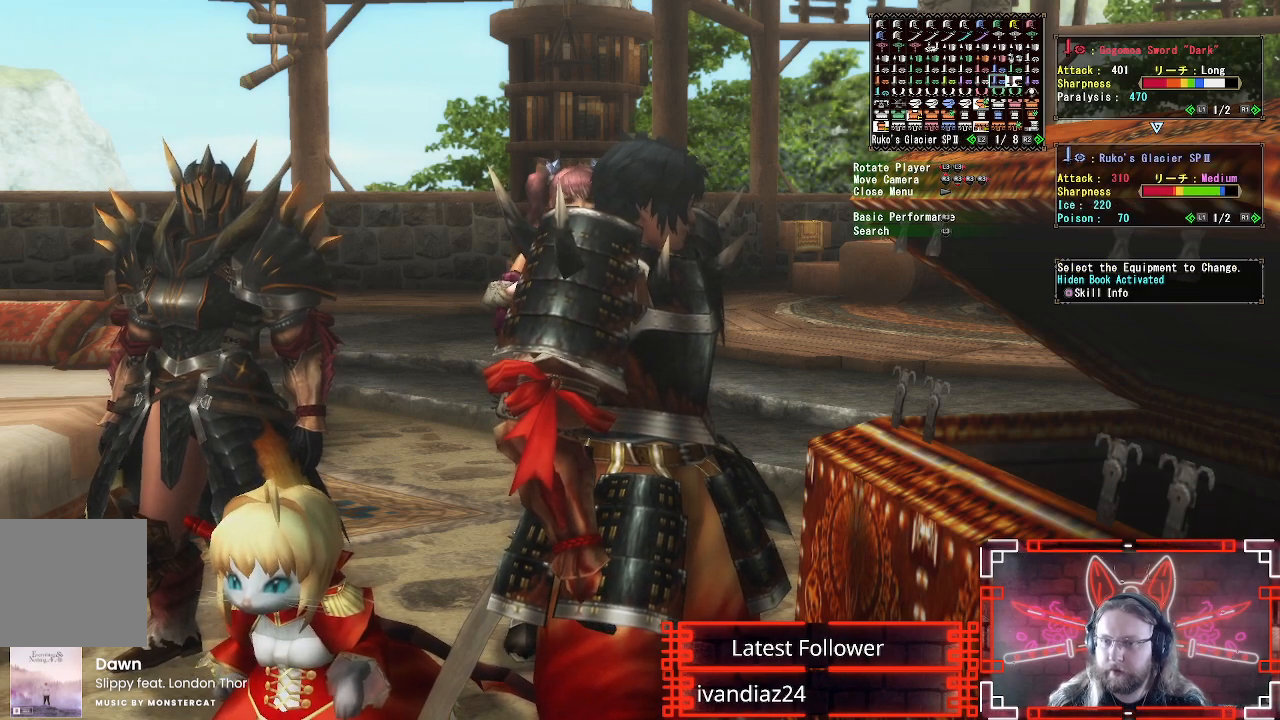
{"buttons": [], "left_stick": "center", "right_stick": "center", "events": []}
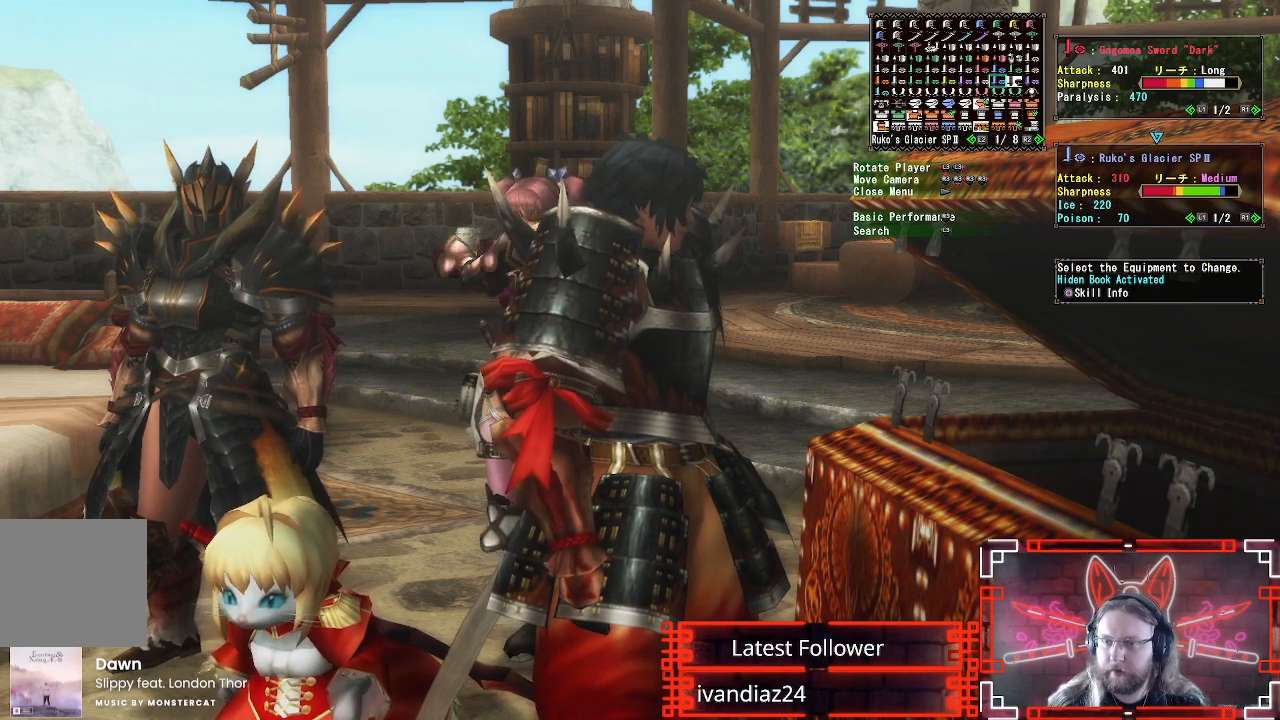
{"buttons": [], "left_stick": "center", "right_stick": "center", "events": [[283, "DPAD_LEFT", "down"], [417, "DPAD_LEFT", "up"]]}
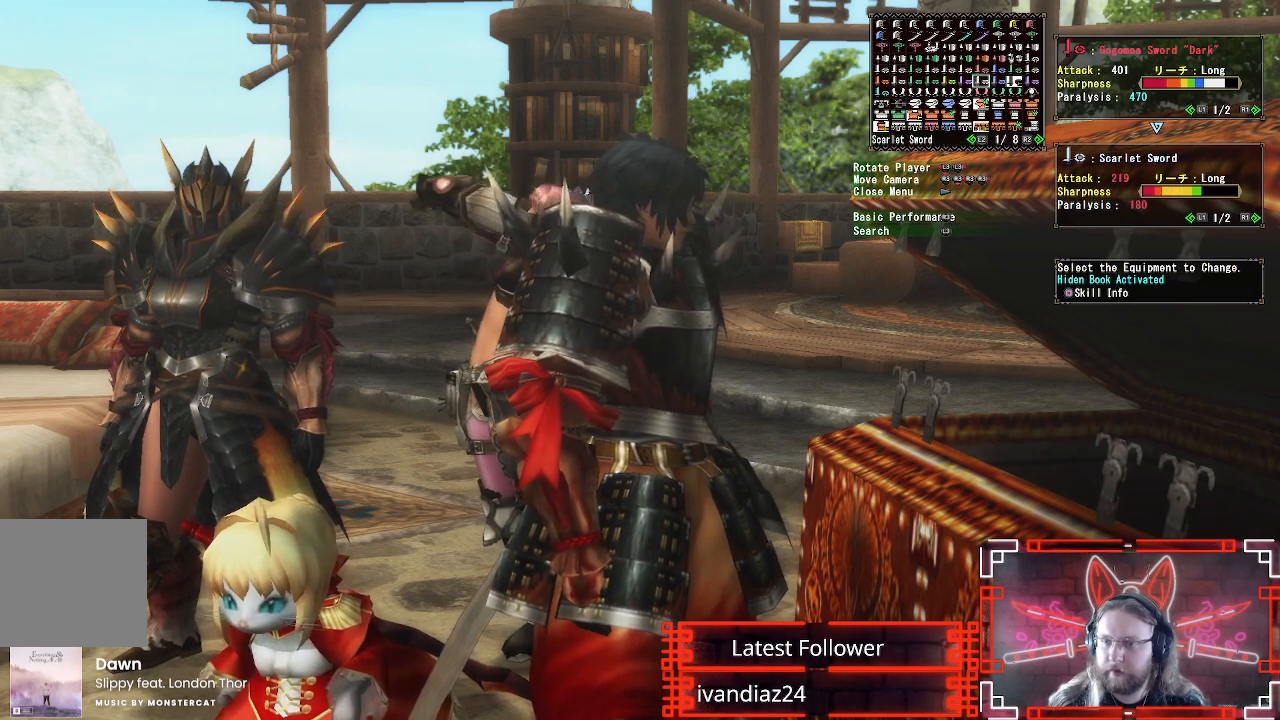
{"buttons": [], "left_stick": "center", "right_stick": "center", "events": []}
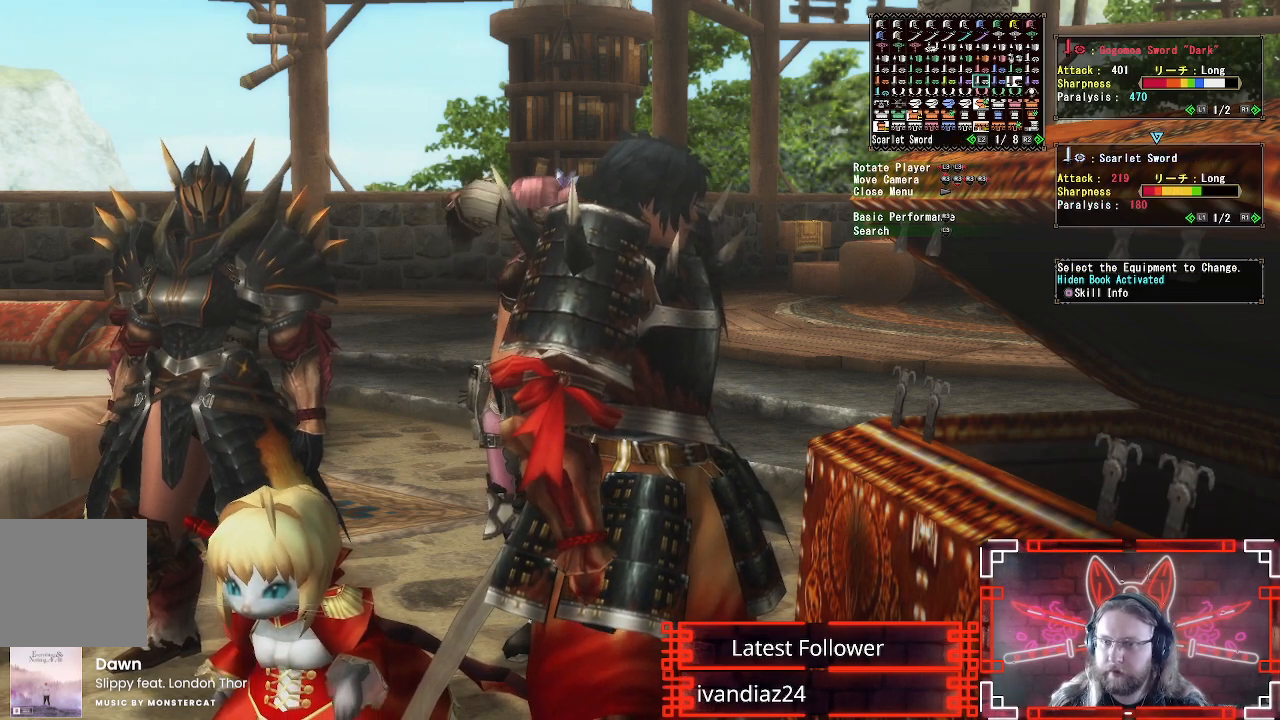
{"buttons": [], "left_stick": "center", "right_stick": "center", "events": [[200, "DPAD_RIGHT", "down"], [267, "DPAD_RIGHT", "up"], [367, "DPAD_RIGHT", "down"], [483, "DPAD_RIGHT", "up"]]}
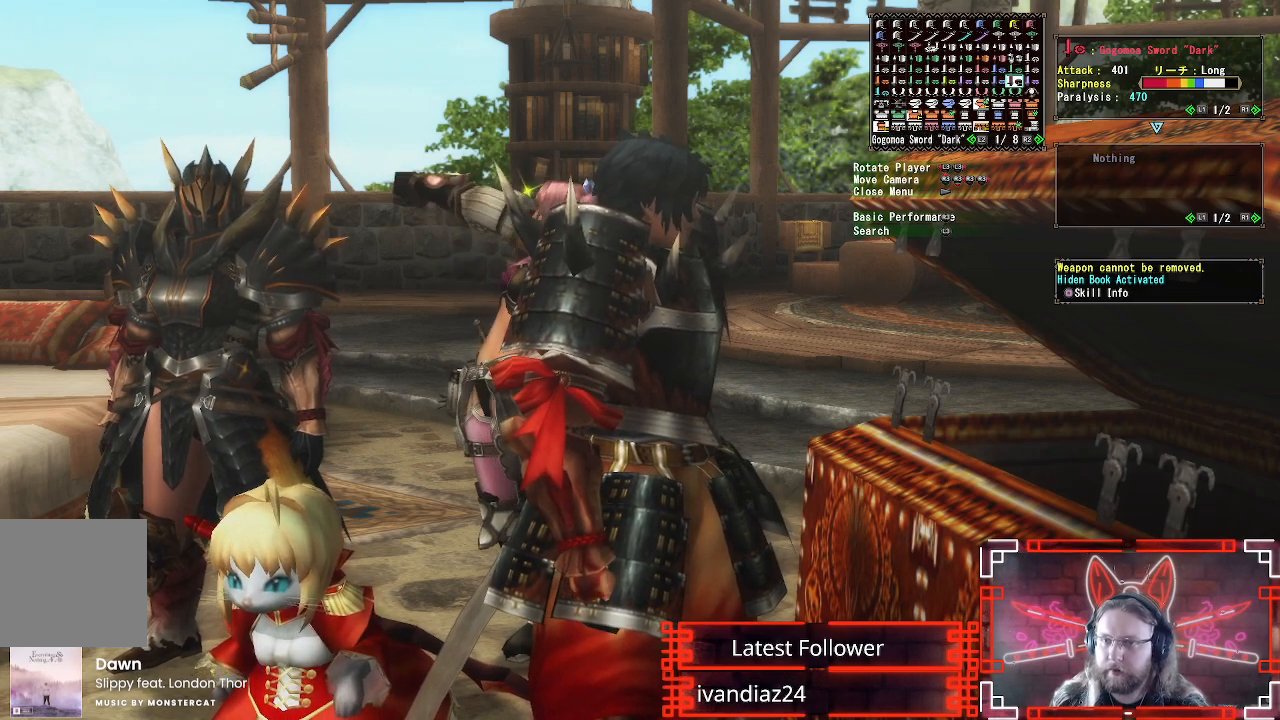
{"buttons": [], "left_stick": "center", "right_stick": "center", "events": [[67, "DPAD_RIGHT", "down"], [200, "DPAD_RIGHT", "up"]]}